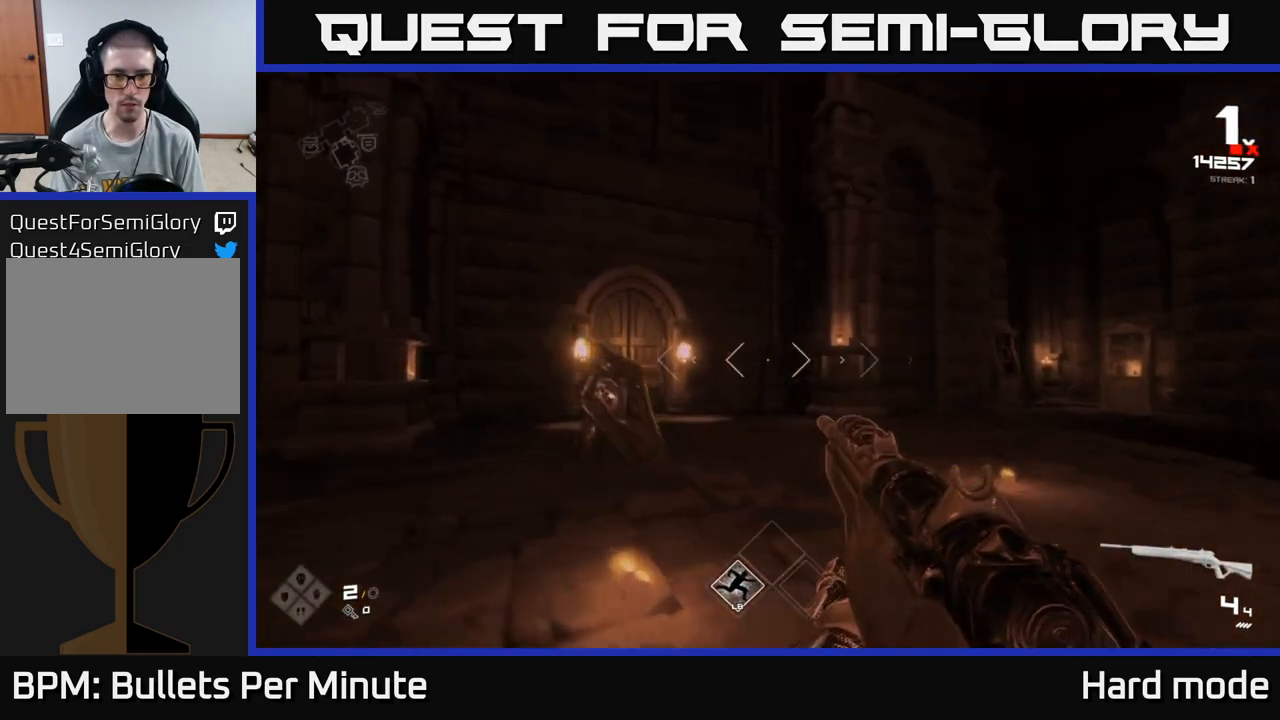
Gameplay with a controller (Xbox layout); each line is a JSON object with the inputs held at the frame after it. "events" lists button and stick changes between this image and that frame as [ms after this image, input, new state], when the widget could be followed in between.
{"buttons": [], "left_stick": "up-left", "right_stick": "right", "events": [[200, "L1", "down"], [300, "right_stick", "right"], [350, "L1", "up"]]}
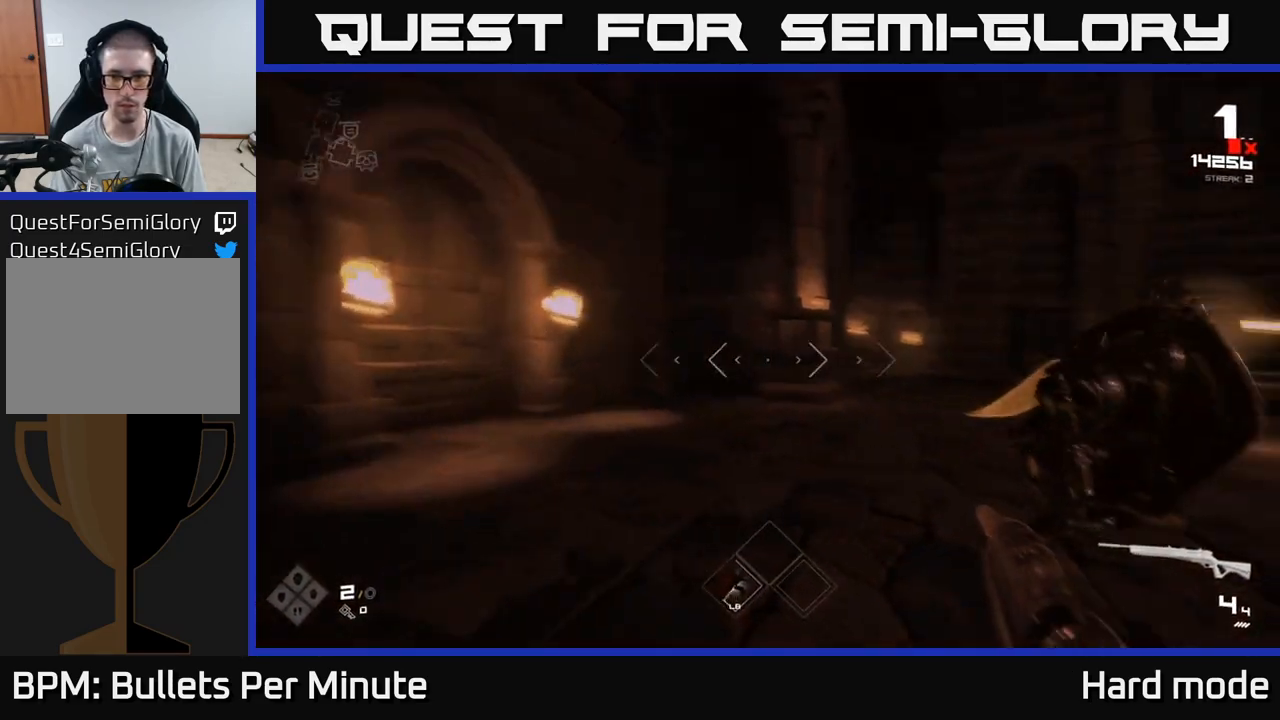
{"buttons": [], "left_stick": "center", "right_stick": "center", "events": [[117, "left_stick", "center"], [300, "left_stick", "left"], [317, "R2", "down"], [333, "right_stick", "center"], [417, "R2", "up"], [417, "left_stick", "center"]]}
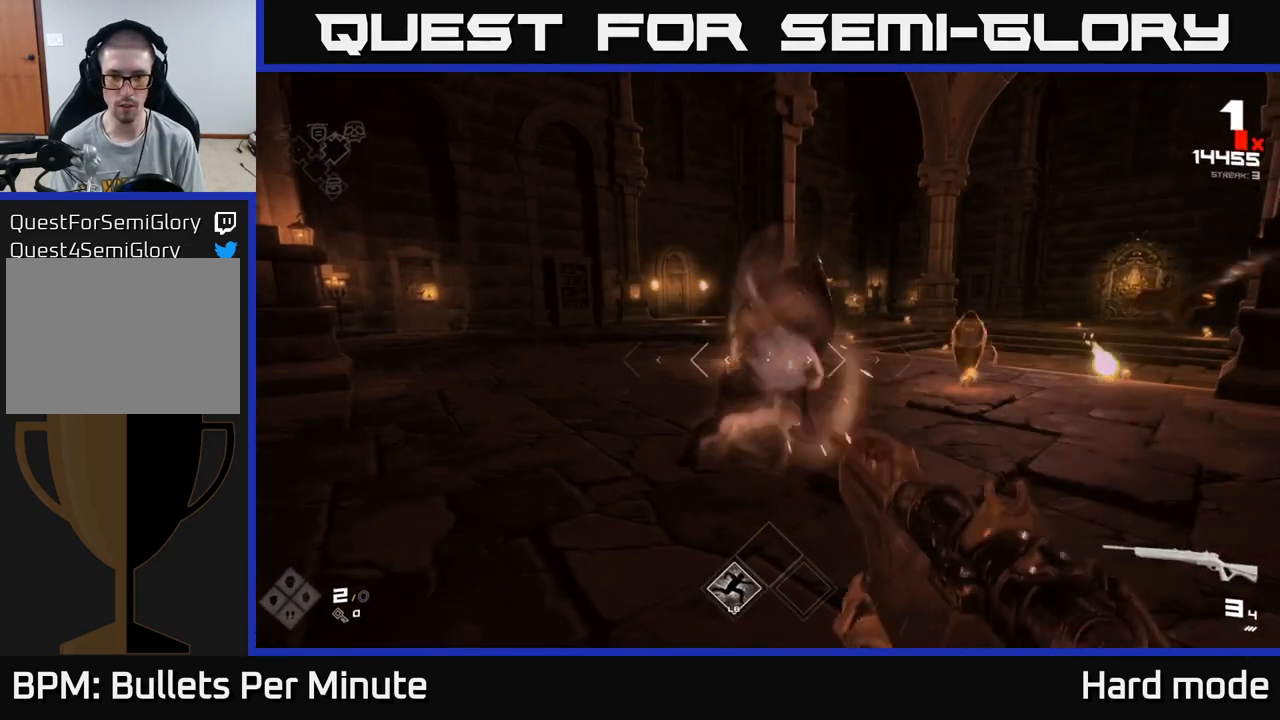
{"buttons": ["R2"], "left_stick": "center", "right_stick": "center", "events": [[117, "R2", "down"], [183, "R2", "up"], [267, "left_stick", "left"], [317, "right_stick", "right"], [450, "R2", "down"], [467, "left_stick", "center"], [483, "right_stick", "center"]]}
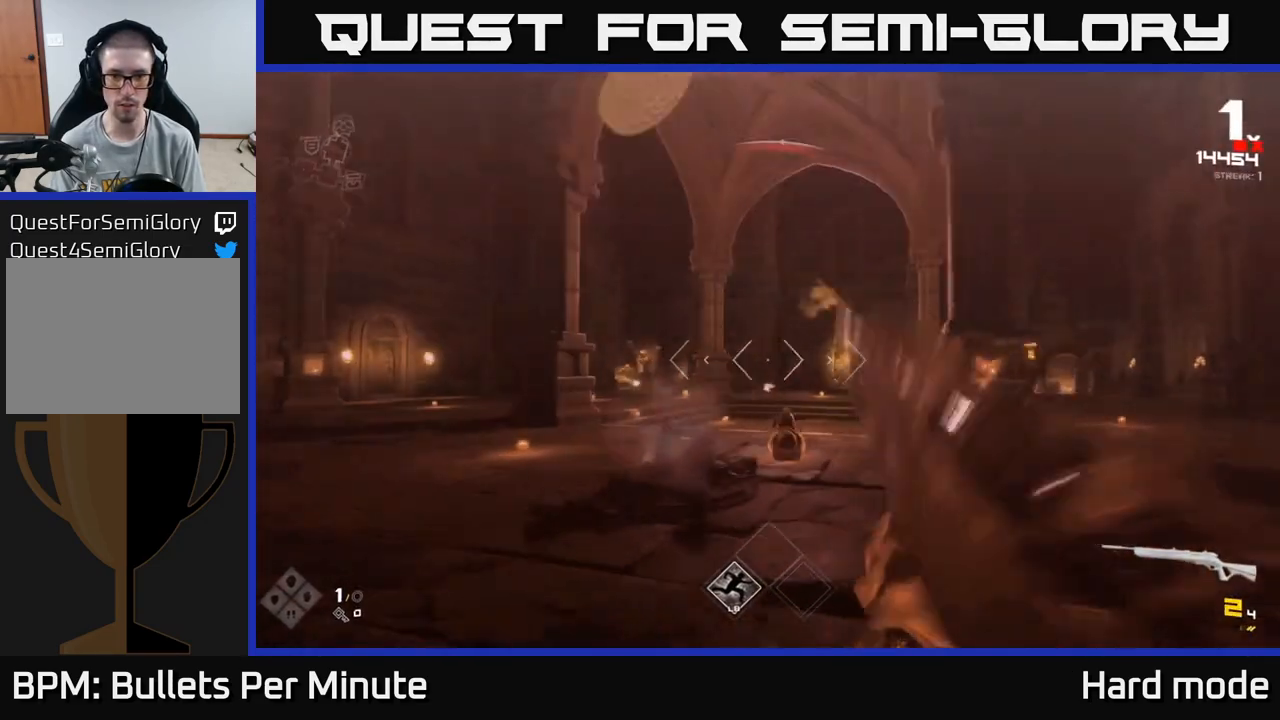
{"buttons": [], "left_stick": "center", "right_stick": "center", "events": [[33, "left_stick", "left"], [50, "R2", "up"], [150, "right_stick", "right"], [183, "left_stick", "center"], [283, "left_stick", "left"], [300, "R2", "down"], [317, "right_stick", "center"], [383, "R2", "up"], [433, "left_stick", "center"]]}
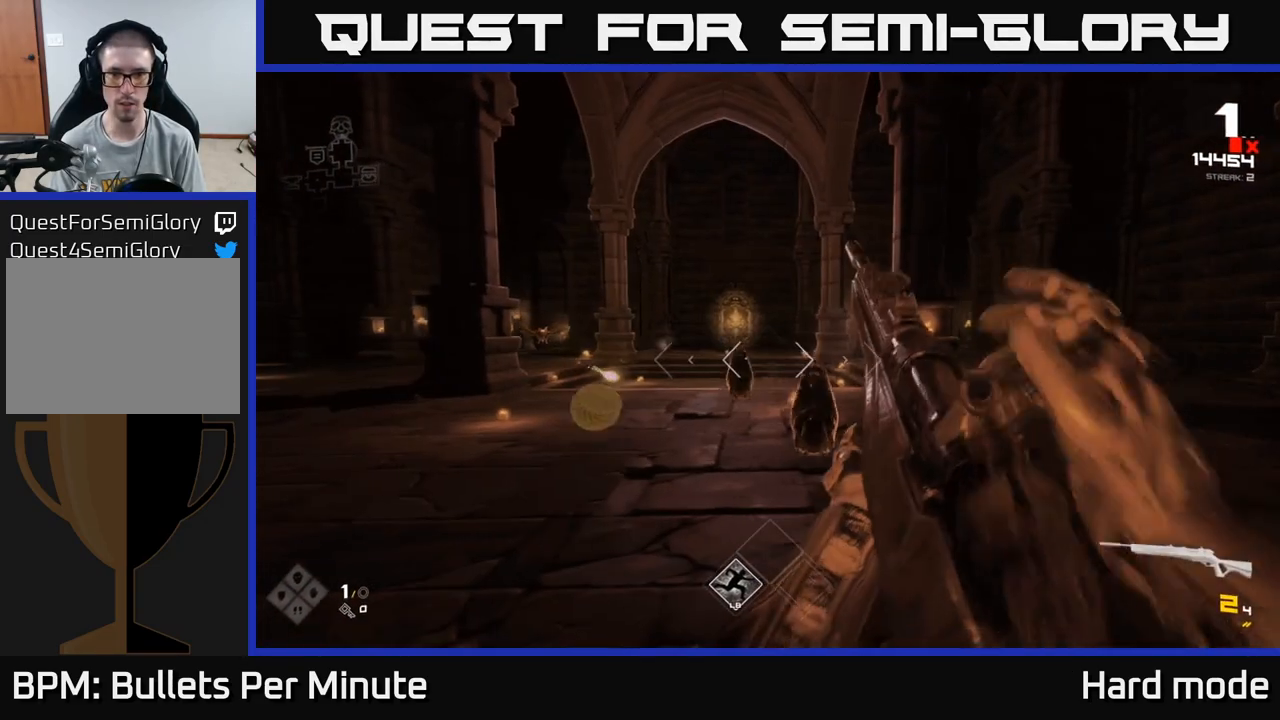
{"buttons": ["R1"], "left_stick": "up-left", "right_stick": "center", "events": [[117, "R2", "down"], [117, "left_stick", "left"], [217, "R2", "up"], [350, "left_stick", "up-left"], [433, "R1", "down"]]}
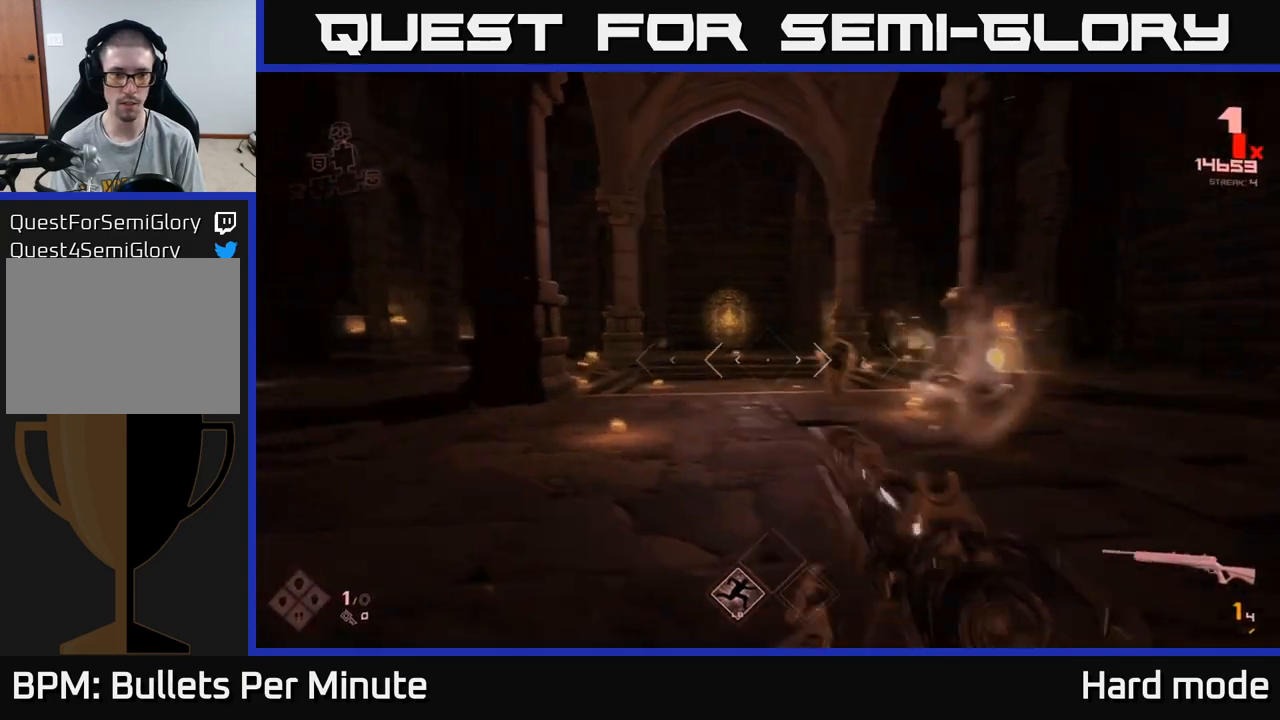
{"buttons": [], "left_stick": "left", "right_stick": "center", "events": [[50, "R1", "up"], [167, "left_stick", "left"], [283, "R1", "down"], [383, "R1", "up"]]}
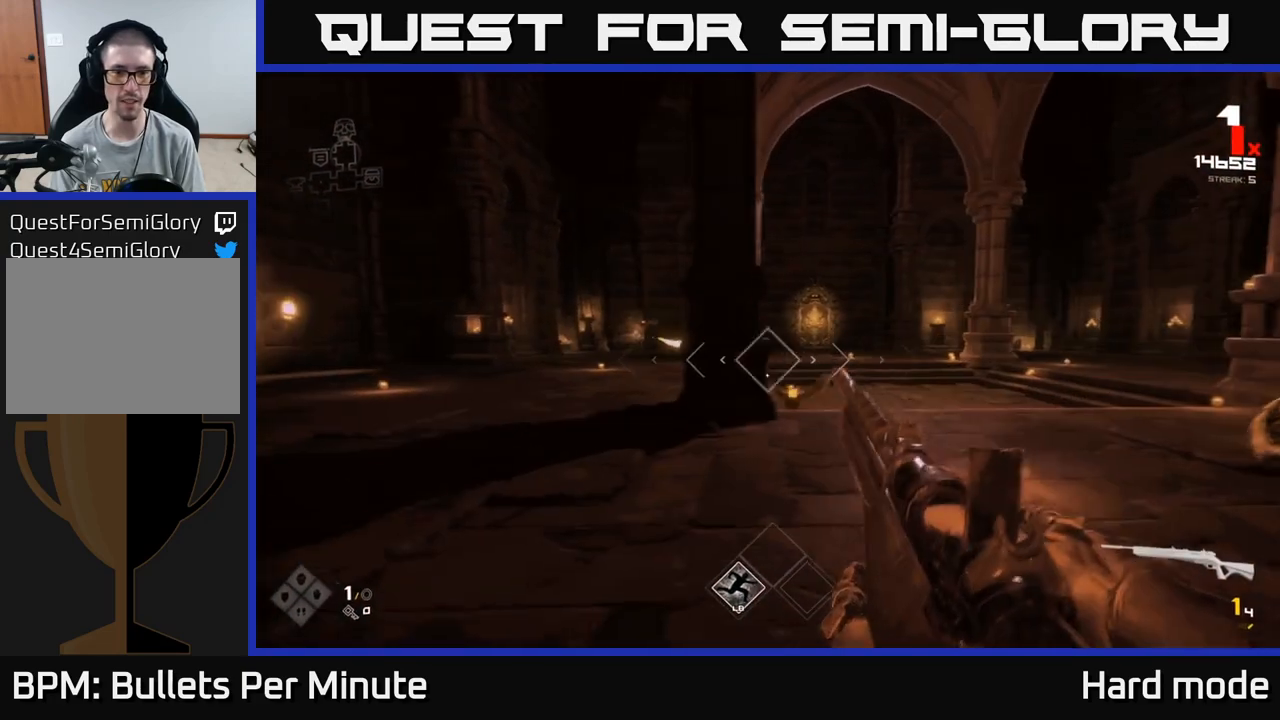
{"buttons": [], "left_stick": "up-left", "right_stick": "center", "events": [[67, "left_stick", "up-left"], [167, "R1", "down"], [250, "R1", "up"]]}
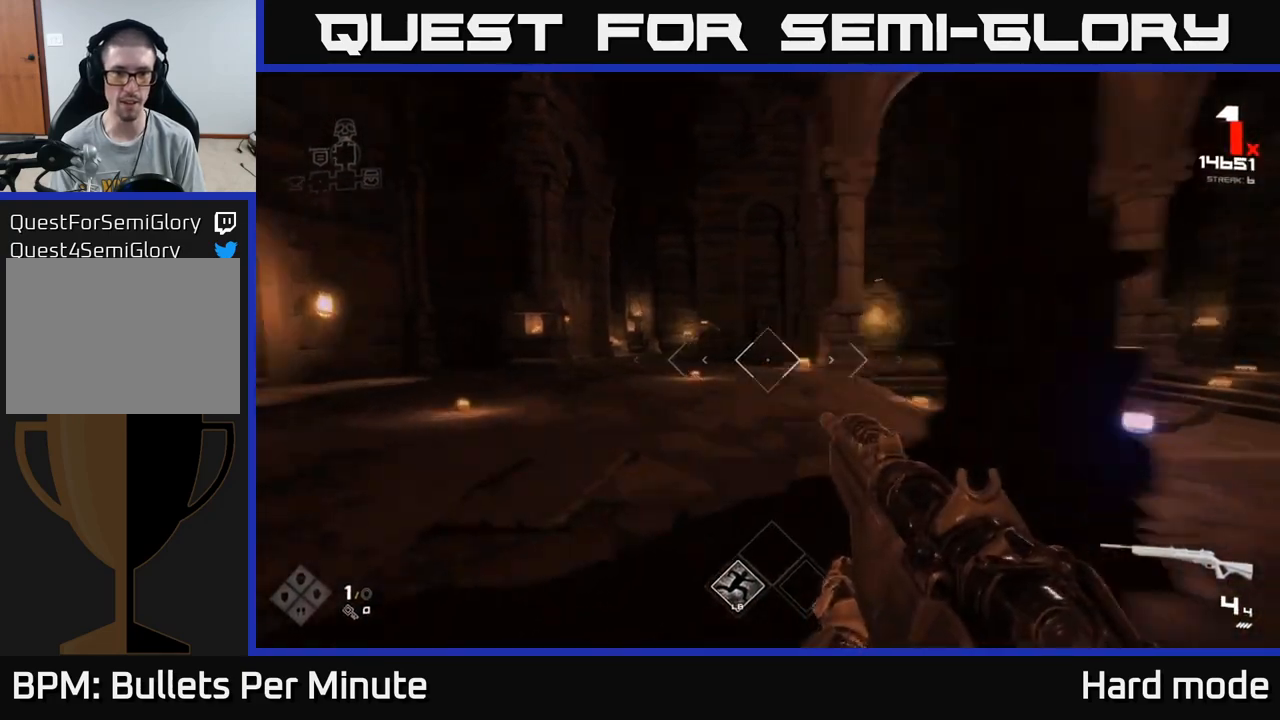
{"buttons": [], "left_stick": "up", "right_stick": "center", "events": [[33, "right_stick", "up-left"], [117, "right_stick", "center"], [133, "R2", "down"], [183, "left_stick", "up"], [233, "R2", "up"], [367, "right_stick", "down-right"], [400, "R2", "down"], [417, "right_stick", "center"], [467, "R2", "up"]]}
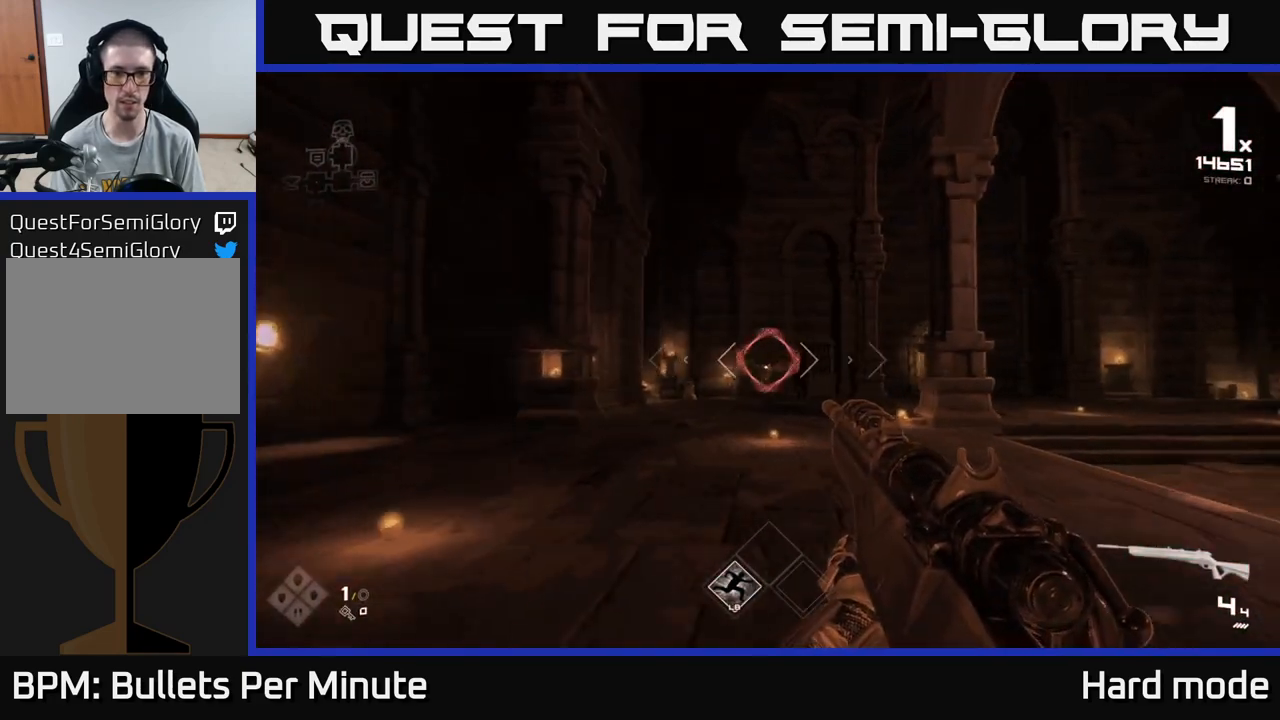
{"buttons": [], "left_stick": "up-left", "right_stick": "right", "events": [[267, "R2", "down"], [317, "left_stick", "up-left"], [350, "R2", "up"], [467, "right_stick", "right"]]}
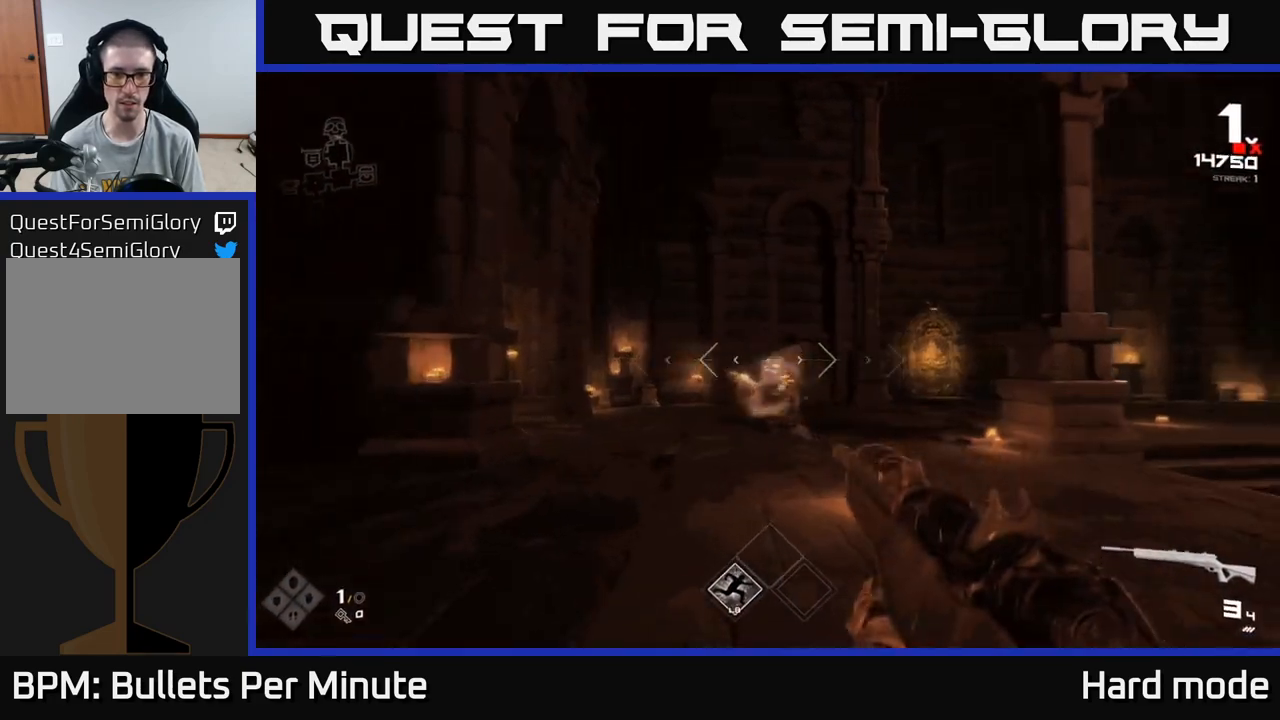
{"buttons": [], "left_stick": "left", "right_stick": "right", "events": [[50, "R1", "down"], [167, "R1", "up"], [217, "right_stick", "center"], [317, "right_stick", "right"], [350, "R1", "down"], [467, "R1", "up"], [467, "left_stick", "left"]]}
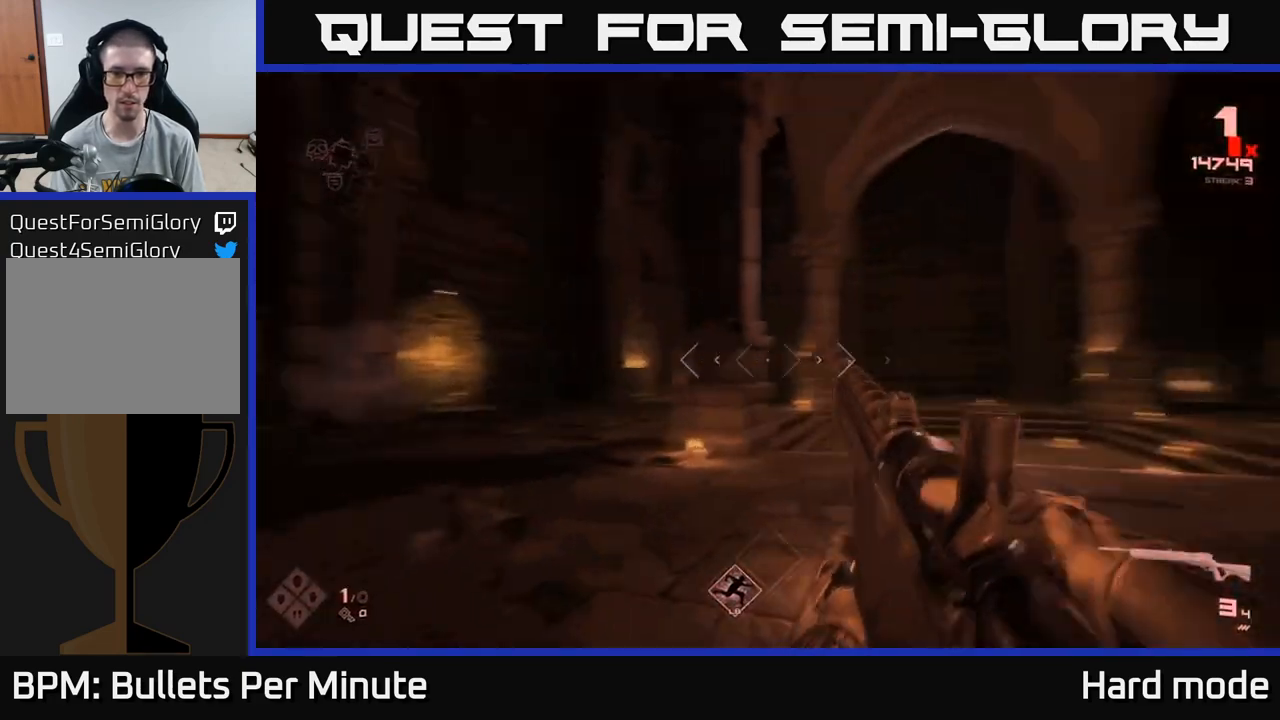
{"buttons": [], "left_stick": "center", "right_stick": "center", "events": [[183, "left_stick", "down"], [283, "left_stick", "center"], [283, "right_stick", "center"]]}
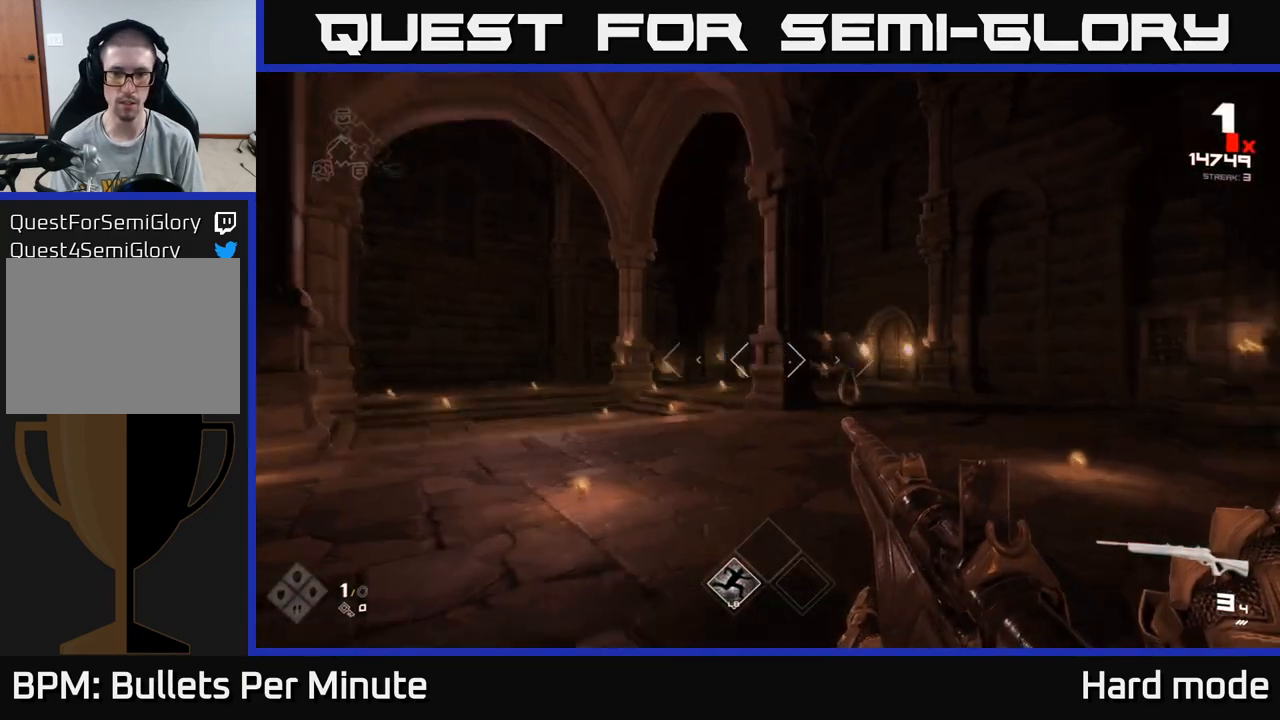
{"buttons": ["R2"], "left_stick": "center", "right_stick": "center", "events": [[17, "left_stick", "down-left"], [33, "right_stick", "down-right"], [133, "left_stick", "center"], [133, "right_stick", "right"], [150, "R2", "down"], [217, "R2", "up"], [233, "right_stick", "center"], [467, "R2", "down"]]}
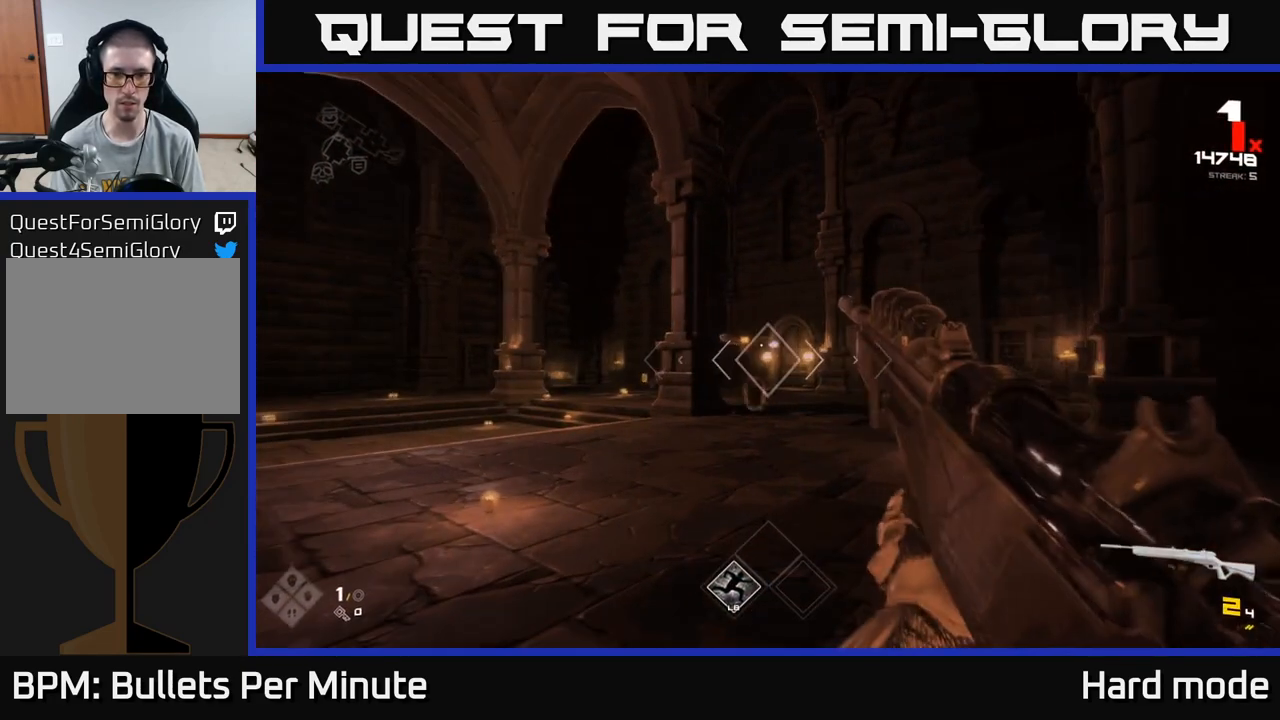
{"buttons": [], "left_stick": "center", "right_stick": "center", "events": [[33, "R2", "up"], [267, "R2", "down"], [350, "R2", "up"]]}
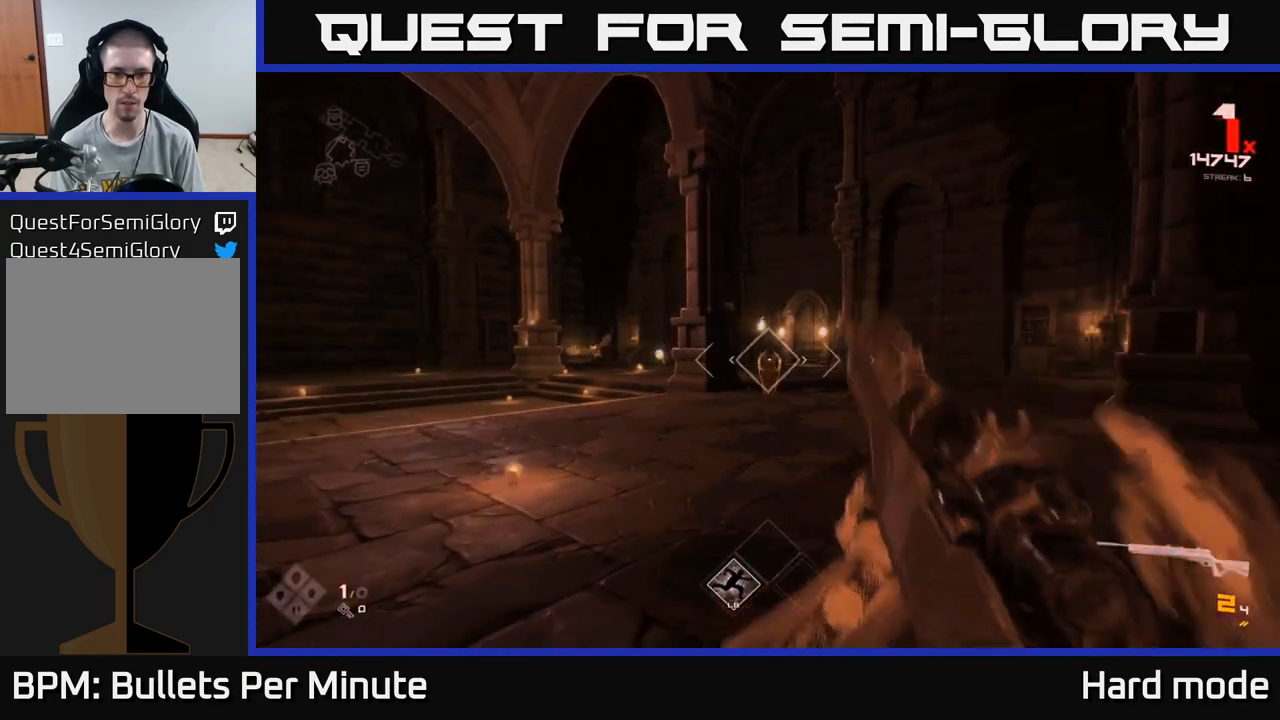
{"buttons": ["R1"], "left_stick": "right", "right_stick": "center", "events": [[67, "R2", "down"], [167, "R2", "up"], [167, "left_stick", "right"], [333, "right_stick", "left"], [433, "R1", "down"], [467, "right_stick", "center"]]}
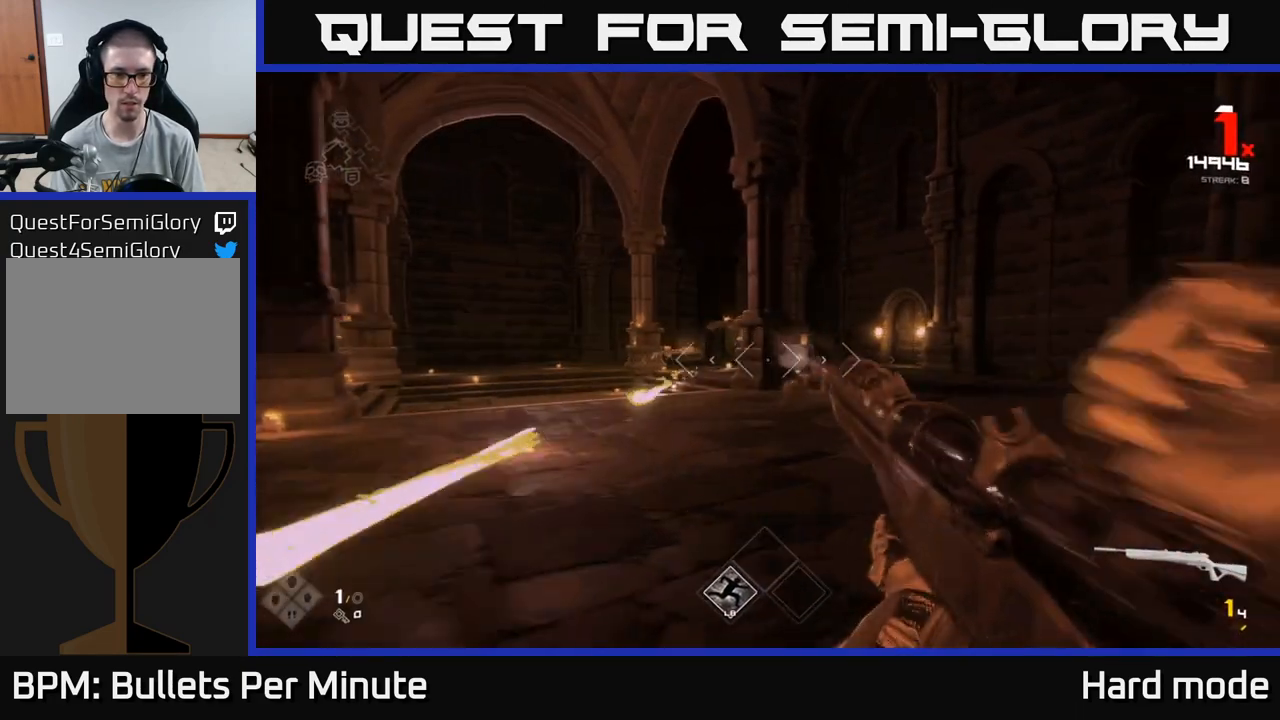
{"buttons": [], "left_stick": "center", "right_stick": "left", "events": [[50, "R1", "up"], [67, "left_stick", "up-right"], [233, "R1", "down"], [333, "R1", "up"], [350, "left_stick", "center"], [400, "right_stick", "left"]]}
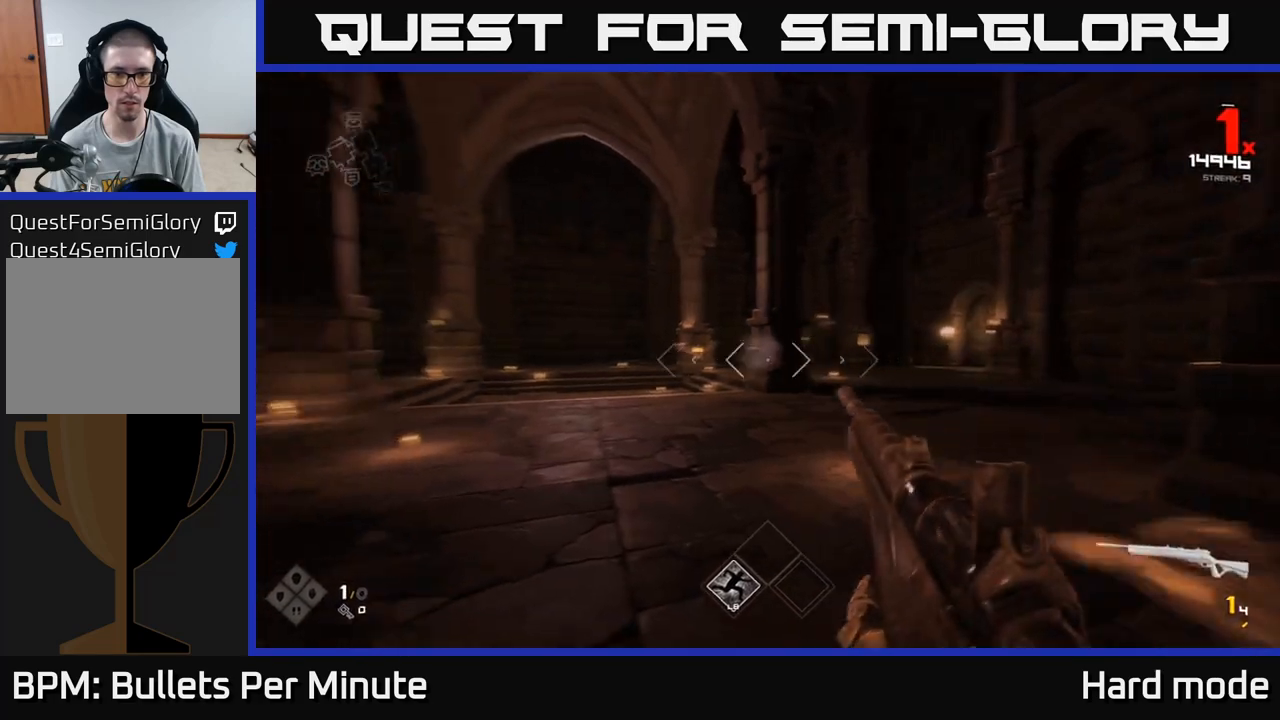
{"buttons": ["R2"], "left_stick": "center", "right_stick": "center", "events": [[33, "right_stick", "center"], [100, "R1", "down"], [117, "right_stick", "left"], [133, "left_stick", "right"], [183, "R1", "up"], [233, "right_stick", "center"], [333, "left_stick", "center"], [417, "R2", "down"]]}
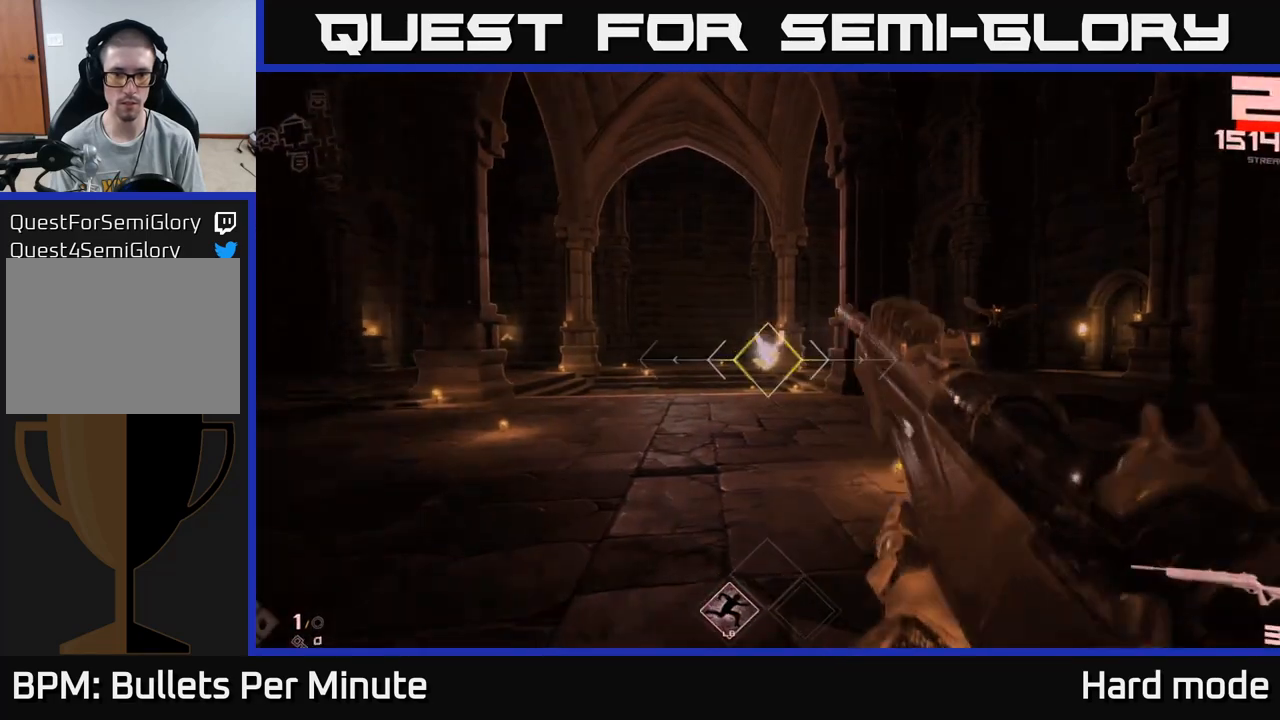
{"buttons": [], "left_stick": "center", "right_stick": "center", "events": [[17, "R2", "up"], [50, "left_stick", "left"], [167, "right_stick", "right"], [267, "R1", "down"], [383, "R1", "up"], [483, "right_stick", "center"], [500, "left_stick", "center"]]}
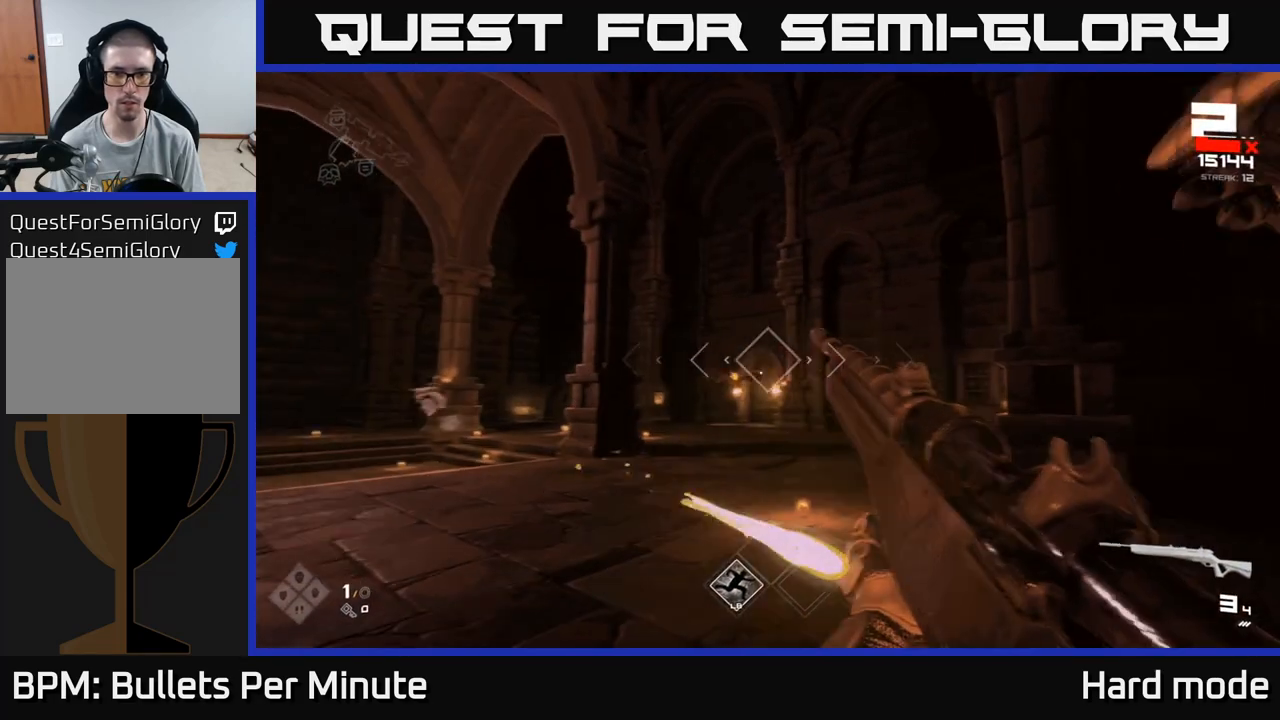
{"buttons": ["R2"], "left_stick": "center", "right_stick": "center", "events": [[50, "R1", "down"], [167, "R1", "up"], [283, "left_stick", "left"], [317, "right_stick", "left"], [417, "left_stick", "center"], [417, "right_stick", "center"], [433, "R2", "down"]]}
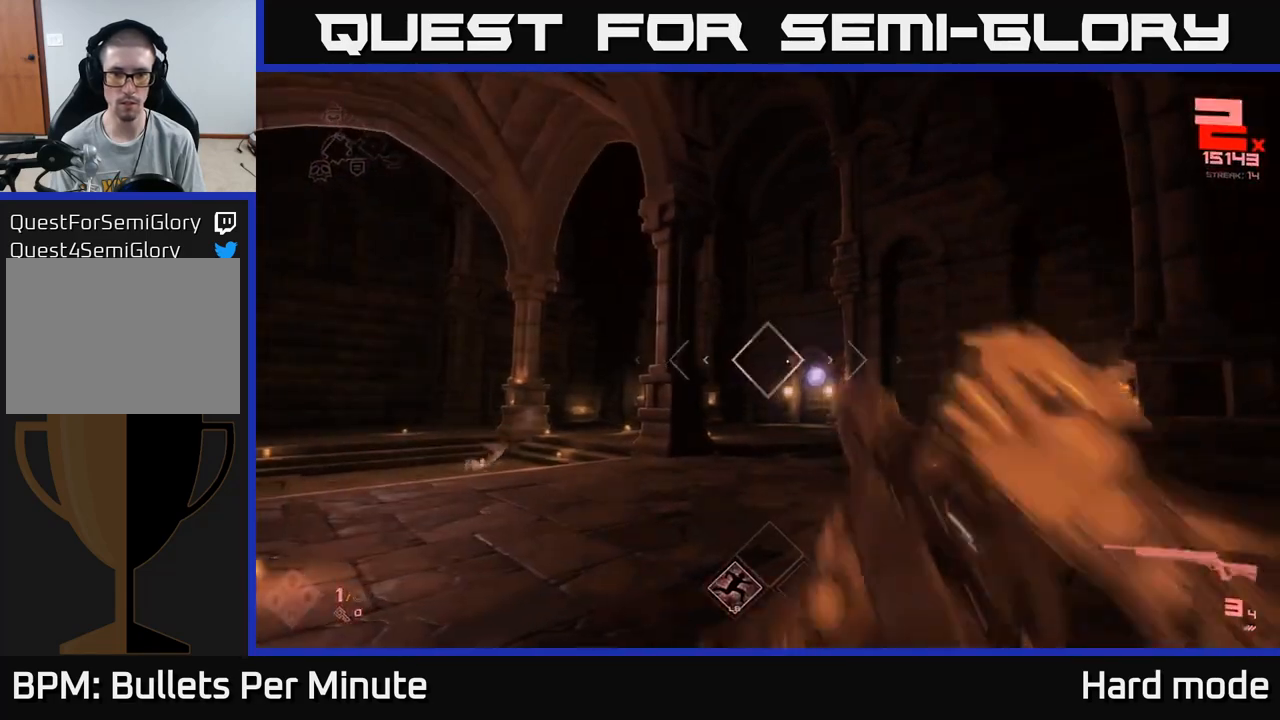
{"buttons": [], "left_stick": "center", "right_stick": "center", "events": [[33, "R2", "up"], [100, "right_stick", "right"], [200, "left_stick", "left"], [217, "right_stick", "center"], [283, "R1", "down"], [350, "left_stick", "center"], [400, "R1", "up"]]}
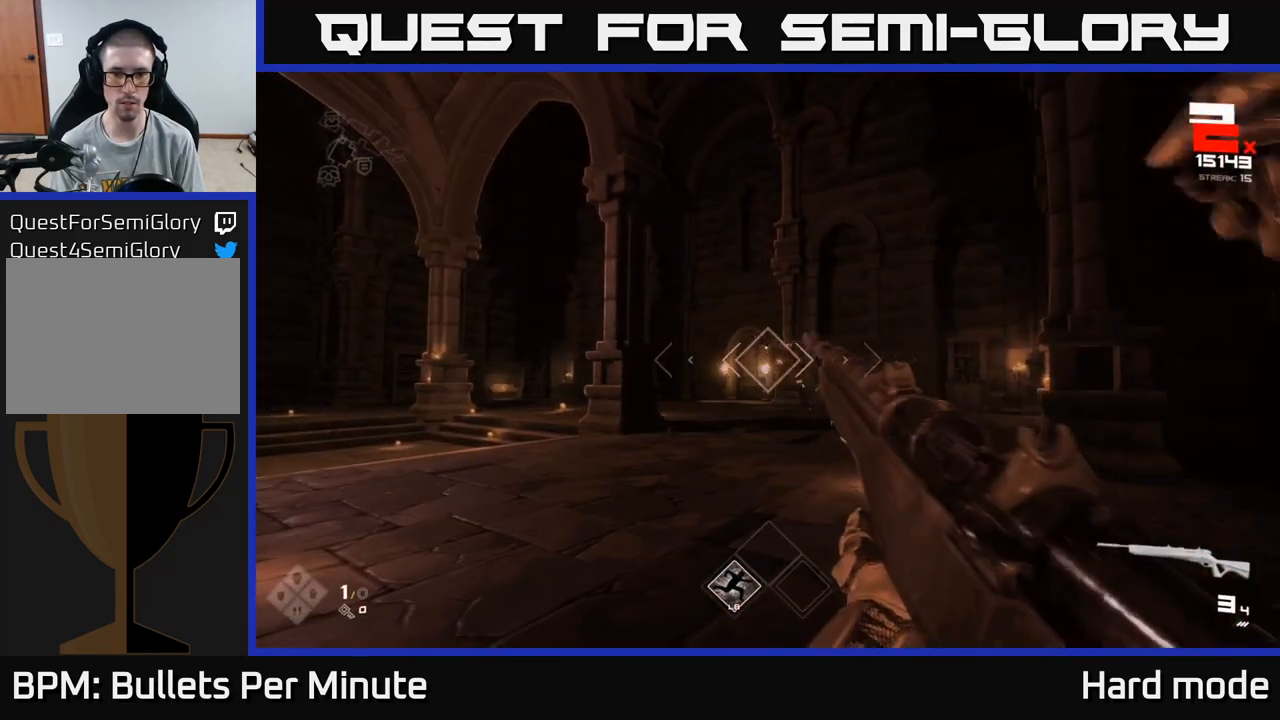
{"buttons": ["R1"], "left_stick": "center", "right_stick": "center", "events": [[100, "R2", "down"], [217, "R2", "up"], [450, "R1", "down"]]}
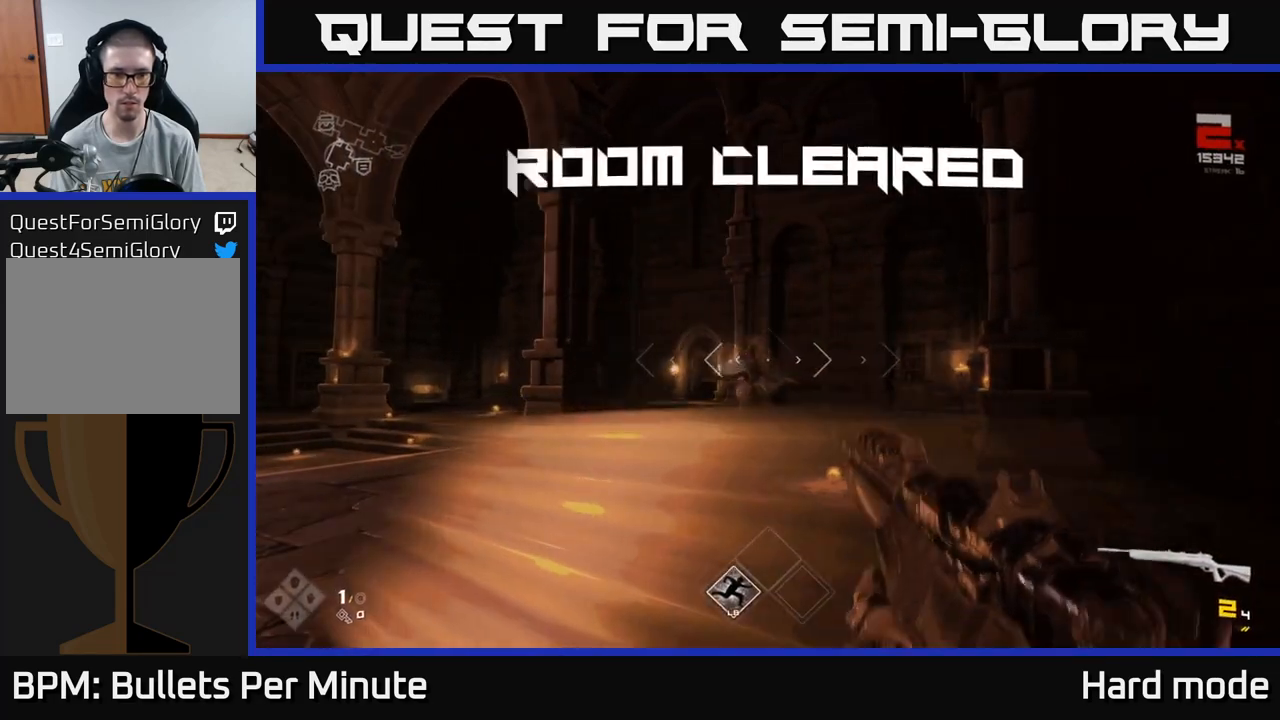
{"buttons": [], "left_stick": "up", "right_stick": "center", "events": [[17, "left_stick", "up-left"], [67, "R1", "up"], [100, "left_stick", "up"], [267, "R1", "down"], [383, "R1", "up"]]}
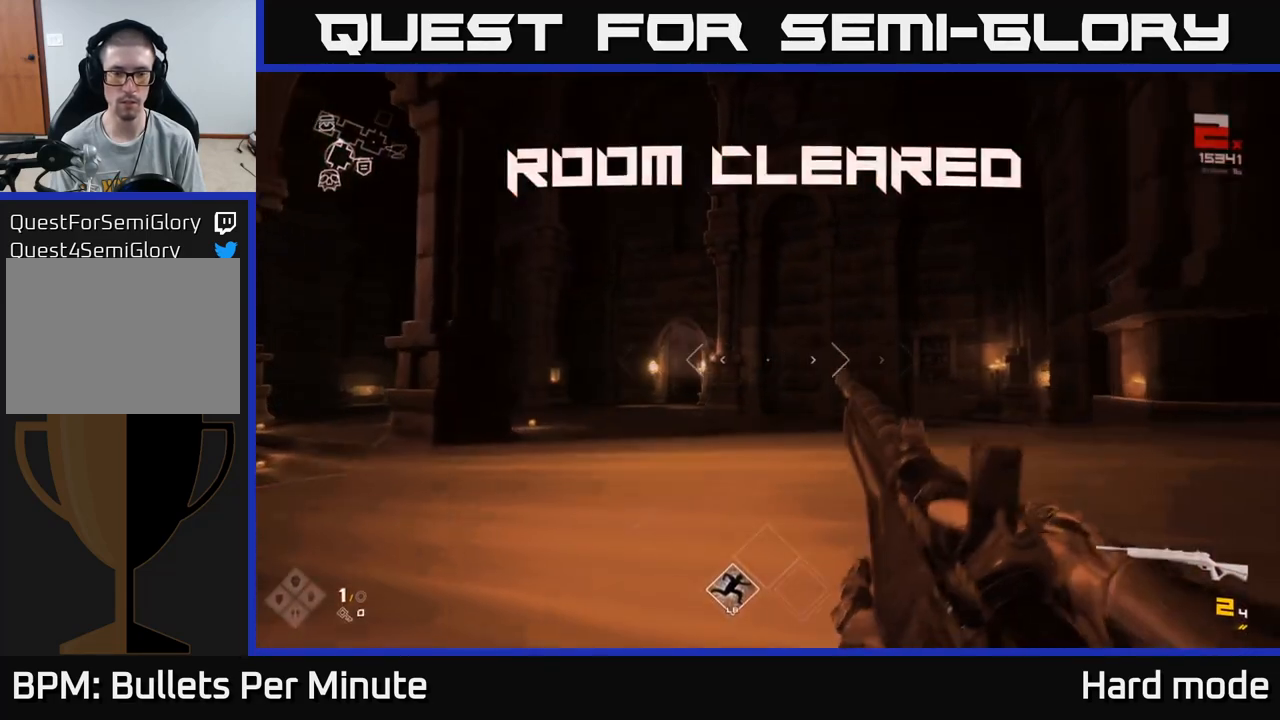
{"buttons": [], "left_stick": "up", "right_stick": "center", "events": [[67, "R1", "down"], [217, "R1", "up"], [267, "right_stick", "left"], [467, "right_stick", "center"]]}
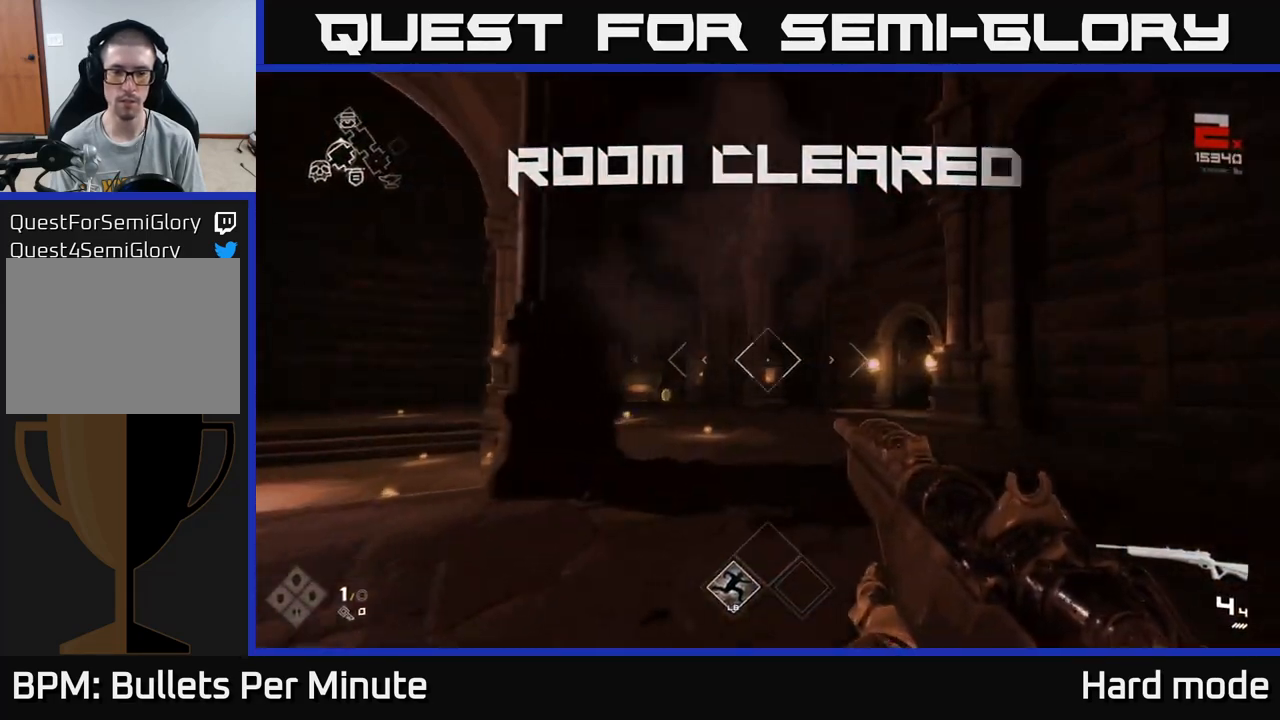
{"buttons": [], "left_stick": "up", "right_stick": "center", "events": [[50, "L1", "down"], [283, "right_stick", "left"], [333, "L1", "up"], [483, "right_stick", "center"]]}
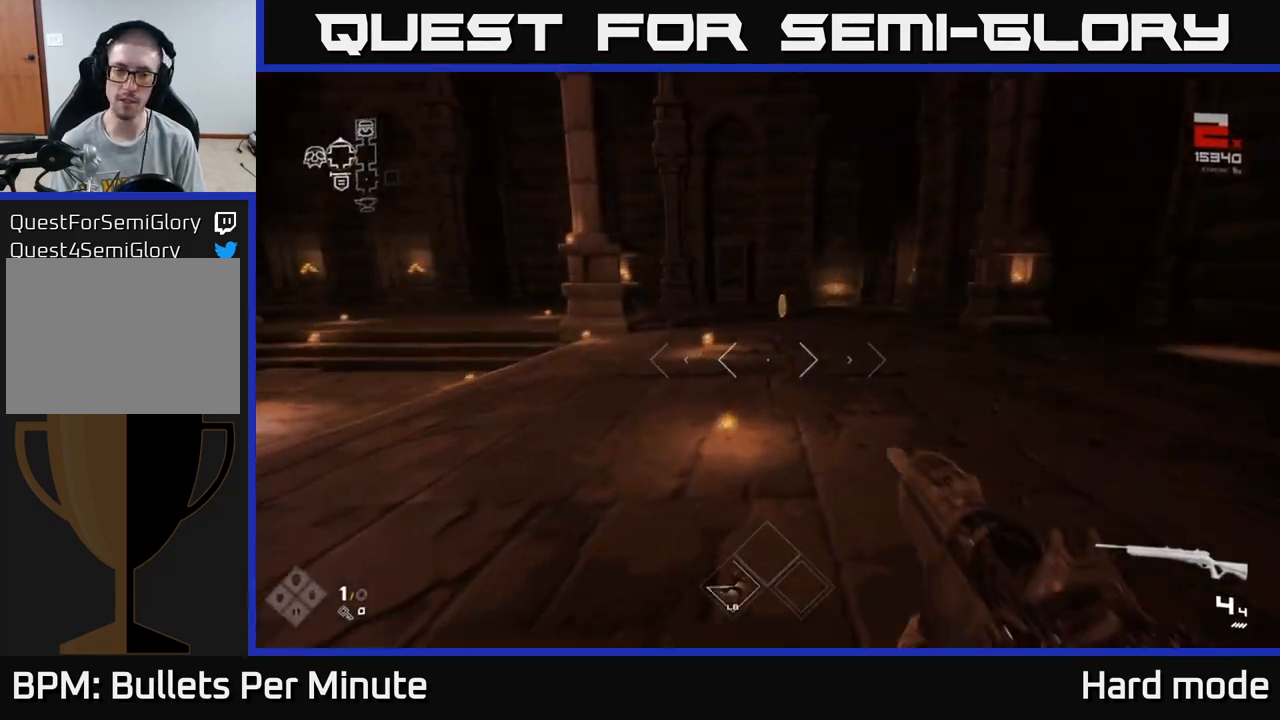
{"buttons": [], "left_stick": "up", "right_stick": "center", "events": []}
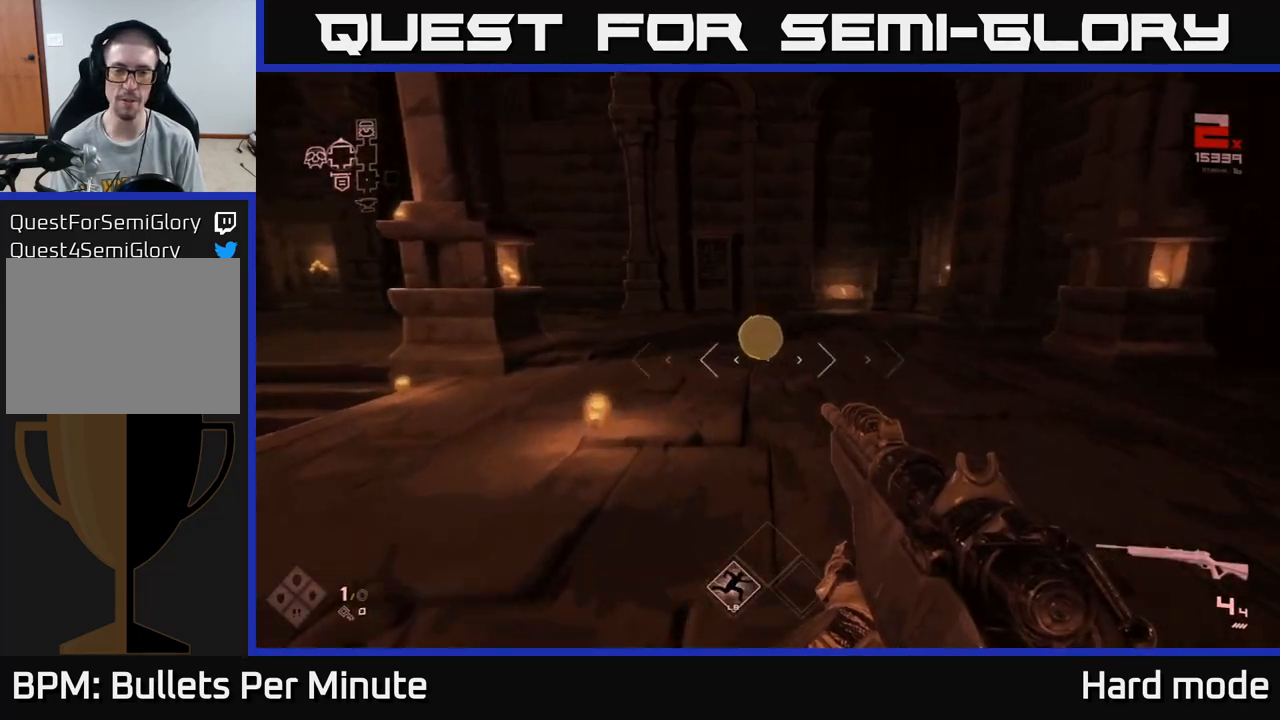
{"buttons": [], "left_stick": "up-right", "right_stick": "left", "events": [[100, "L1", "down"], [150, "right_stick", "left"], [317, "L1", "up"], [333, "left_stick", "up-right"]]}
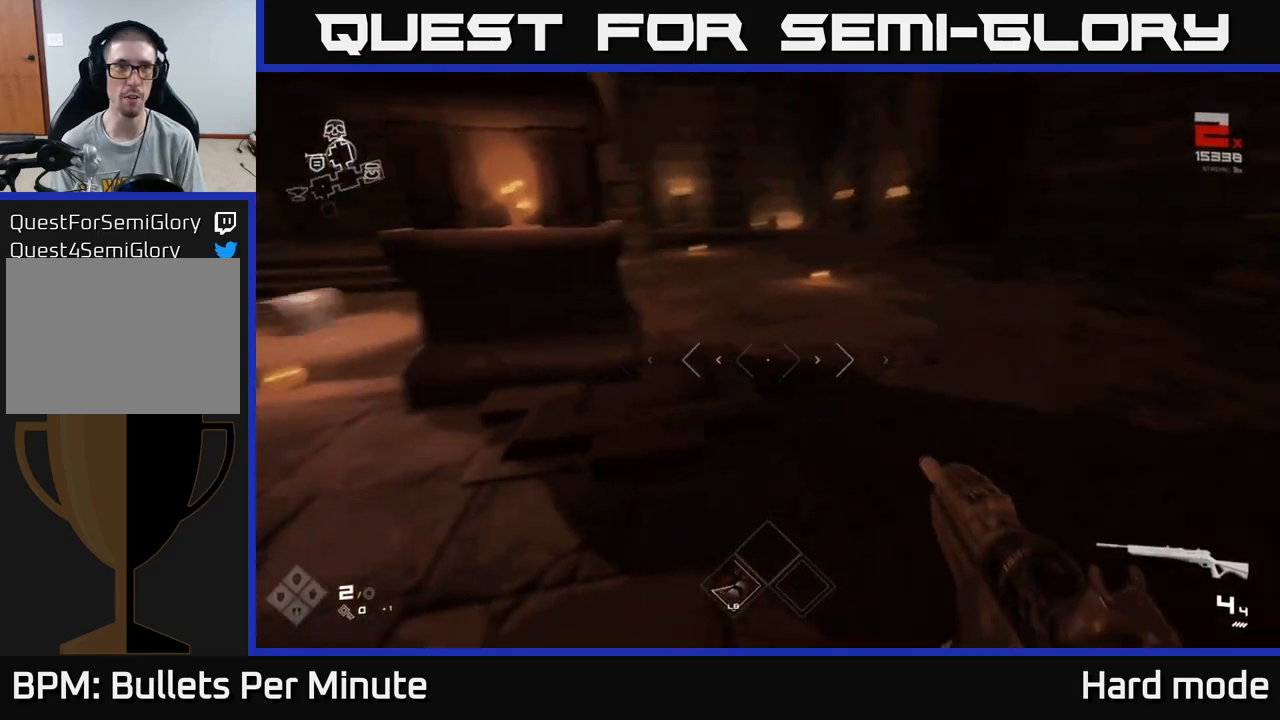
{"buttons": [], "left_stick": "up", "right_stick": "center", "events": [[150, "right_stick", "center"], [317, "L1", "down"], [417, "left_stick", "up"], [500, "L1", "up"]]}
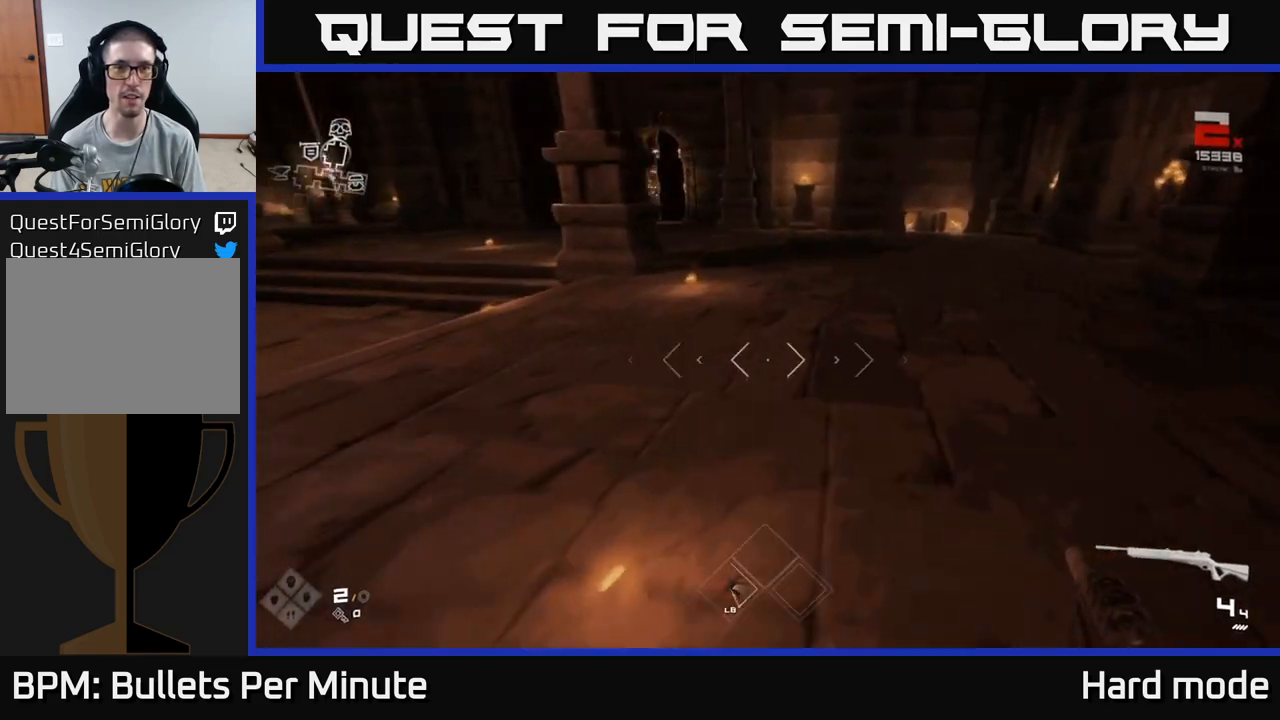
{"buttons": ["L1"], "left_stick": "up", "right_stick": "center", "events": [[17, "L1", "down"], [50, "L1", "up"], [100, "right_stick", "left"], [350, "right_stick", "center"], [417, "L1", "down"]]}
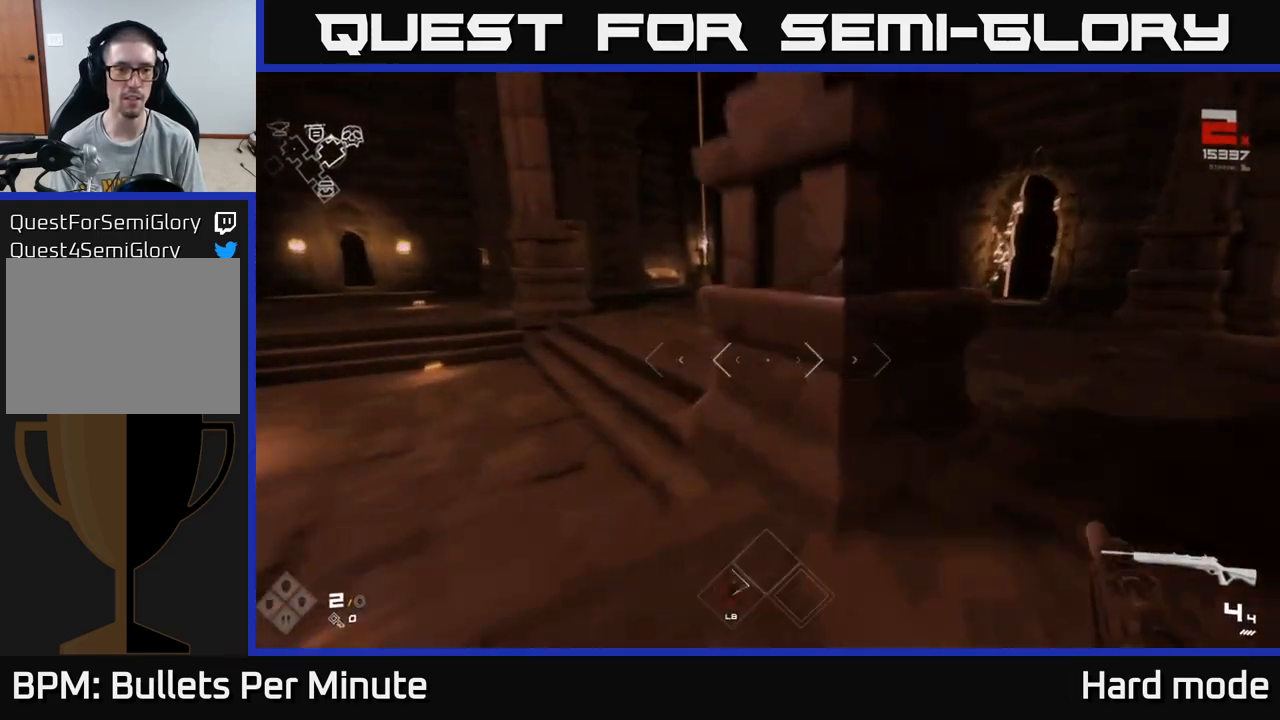
{"buttons": [], "left_stick": "up-right", "right_stick": "center", "events": [[100, "L1", "up"], [233, "left_stick", "up-right"]]}